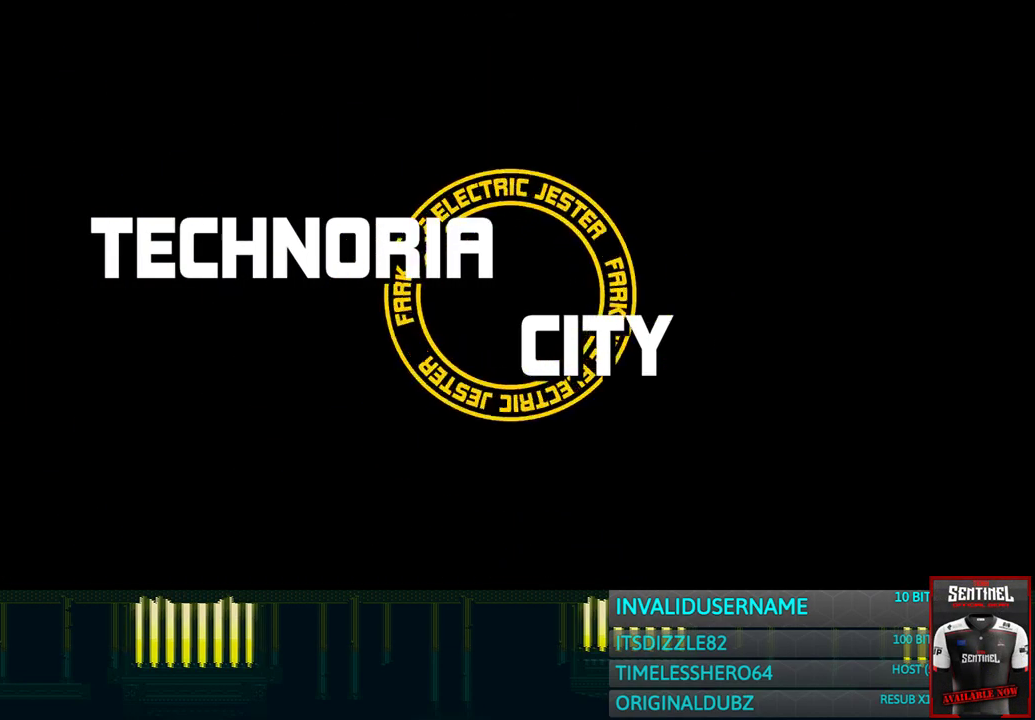
Gameplay with a controller (PlayStation layout); each line is a JSON object with the inputs held at the frame after it. "button_events" lists button changes between this image and that frame as [ms after this image, input, new state], when the widget could be followed in between (sticks are given only as held states). Not read: L3 R3.
{"buttons": [], "left_stick": "up", "right_stick": "center", "button_events": []}
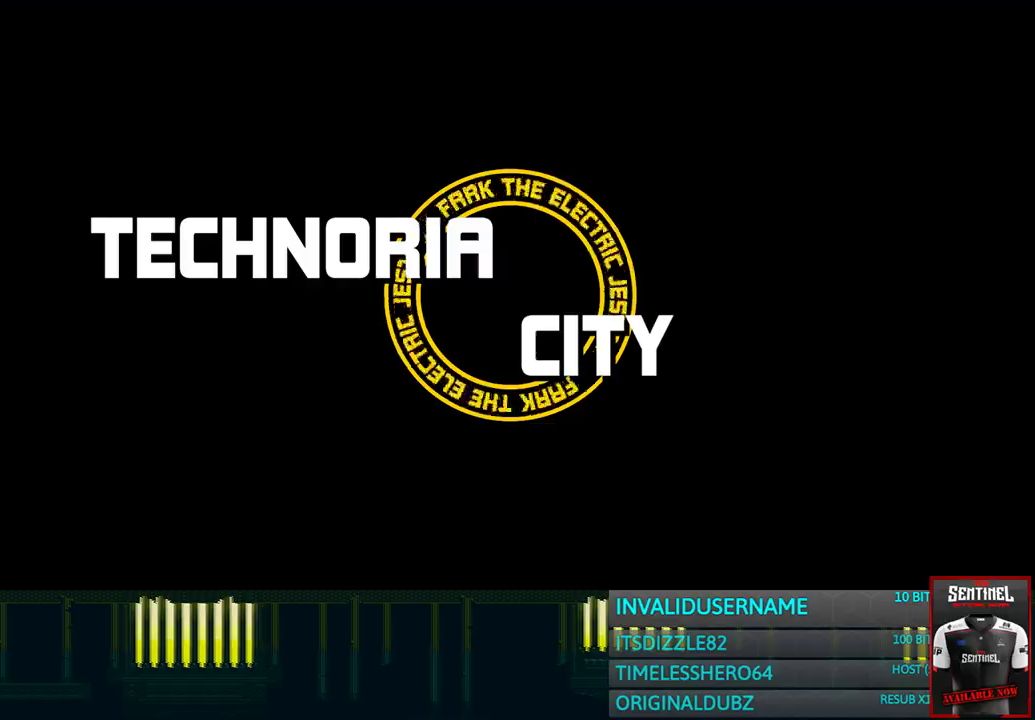
{"buttons": ["CIRCLE", "L2"], "left_stick": "up", "right_stick": "center", "button_events": [[67, "L2", "down"], [150, "CIRCLE", "down"]]}
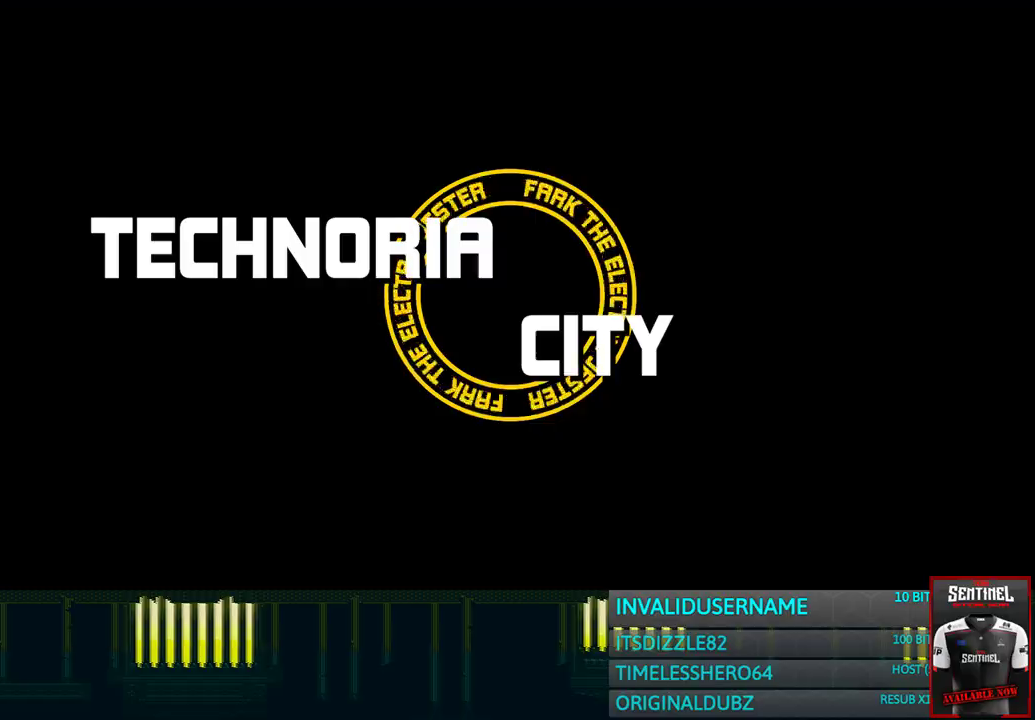
{"buttons": ["CIRCLE", "L2"], "left_stick": "up", "right_stick": "center", "button_events": []}
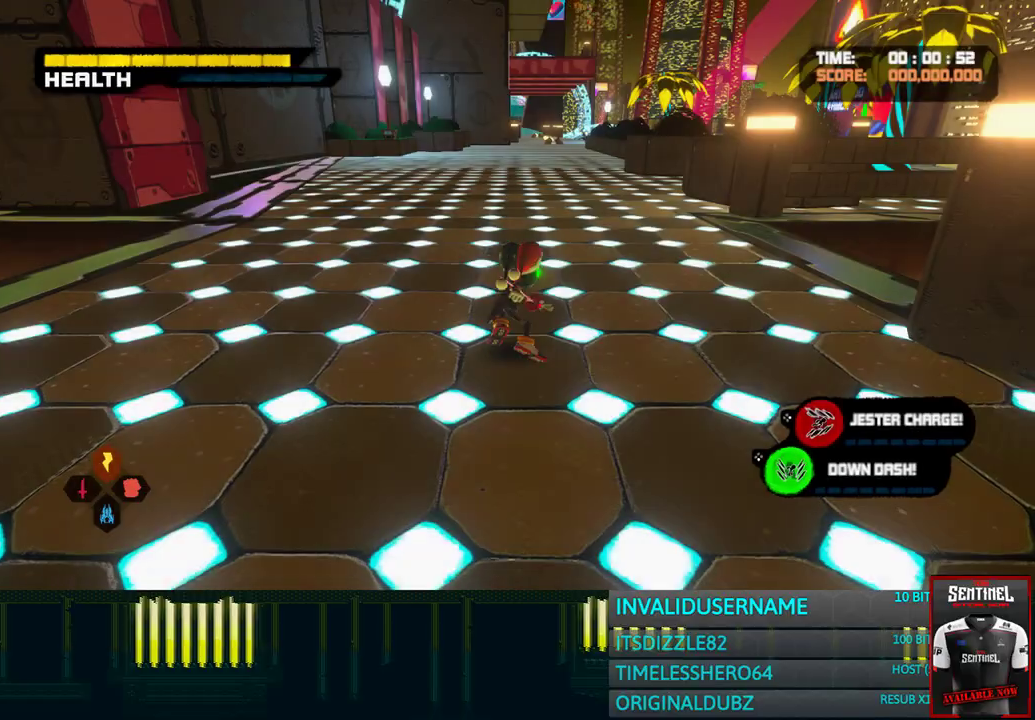
{"buttons": ["CIRCLE", "L2"], "left_stick": "up", "right_stick": "center", "button_events": []}
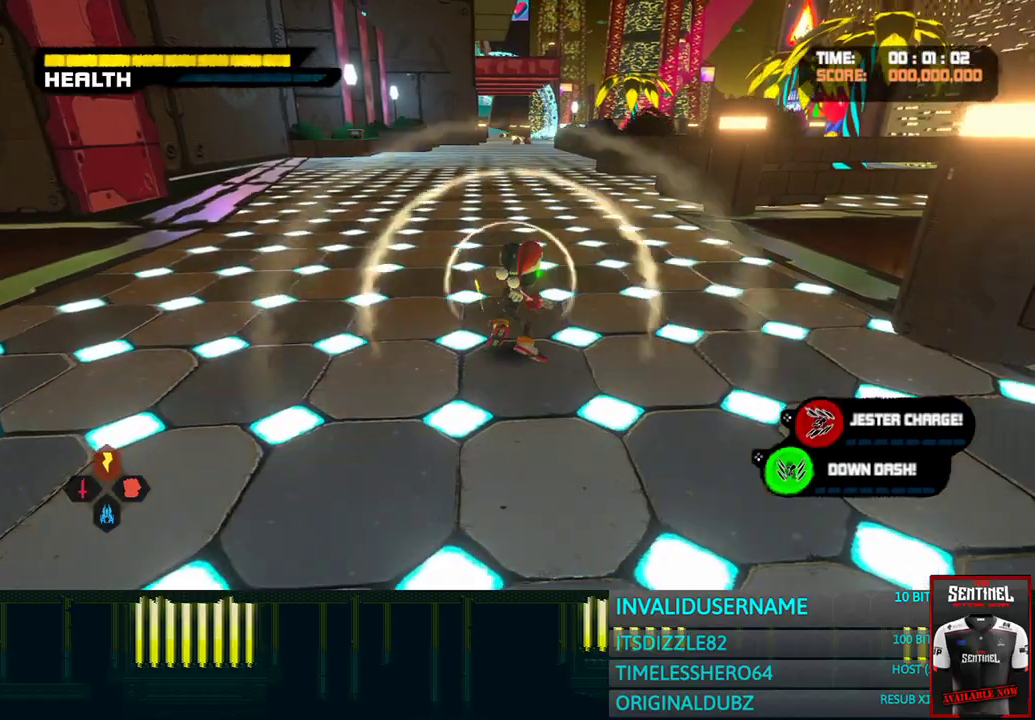
{"buttons": [], "left_stick": "up", "right_stick": "center", "button_events": [[67, "L2", "up"], [100, "CIRCLE", "up"], [267, "DPAD_DOWN", "down"], [367, "DPAD_DOWN", "up"]]}
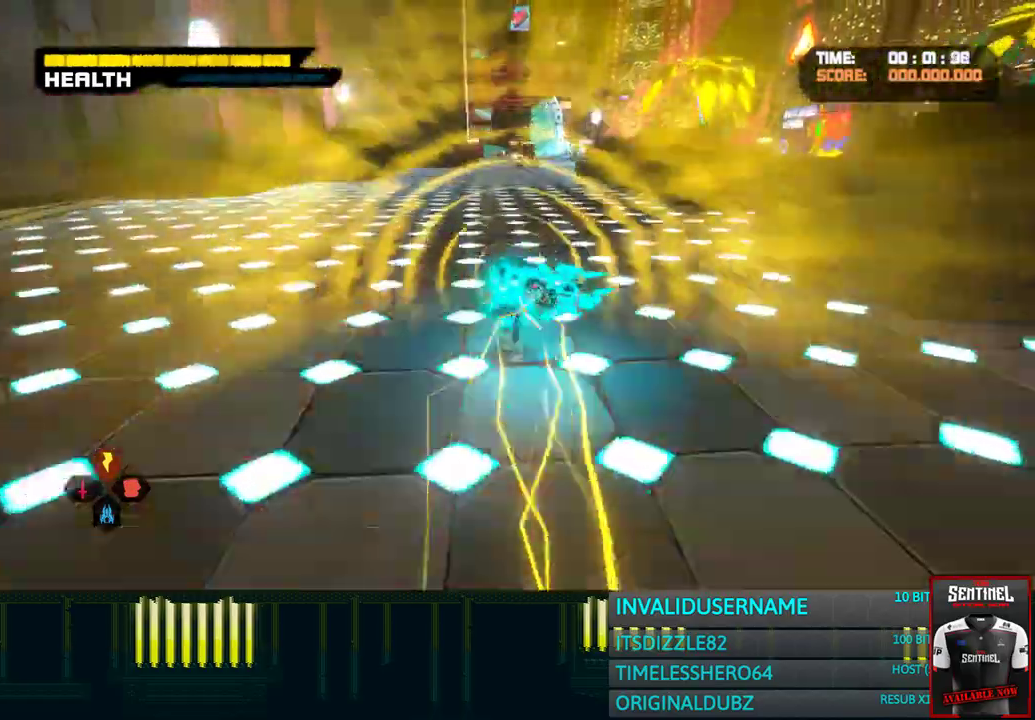
{"buttons": [], "left_stick": "up", "right_stick": "center", "button_events": []}
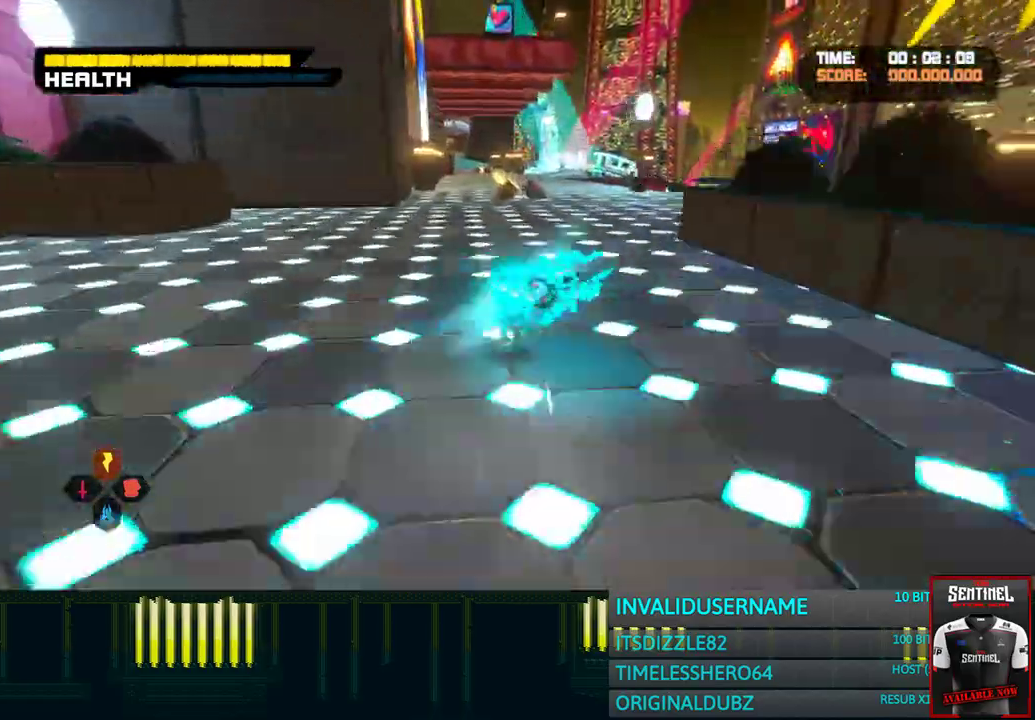
{"buttons": [], "left_stick": "up", "right_stick": "center", "button_events": []}
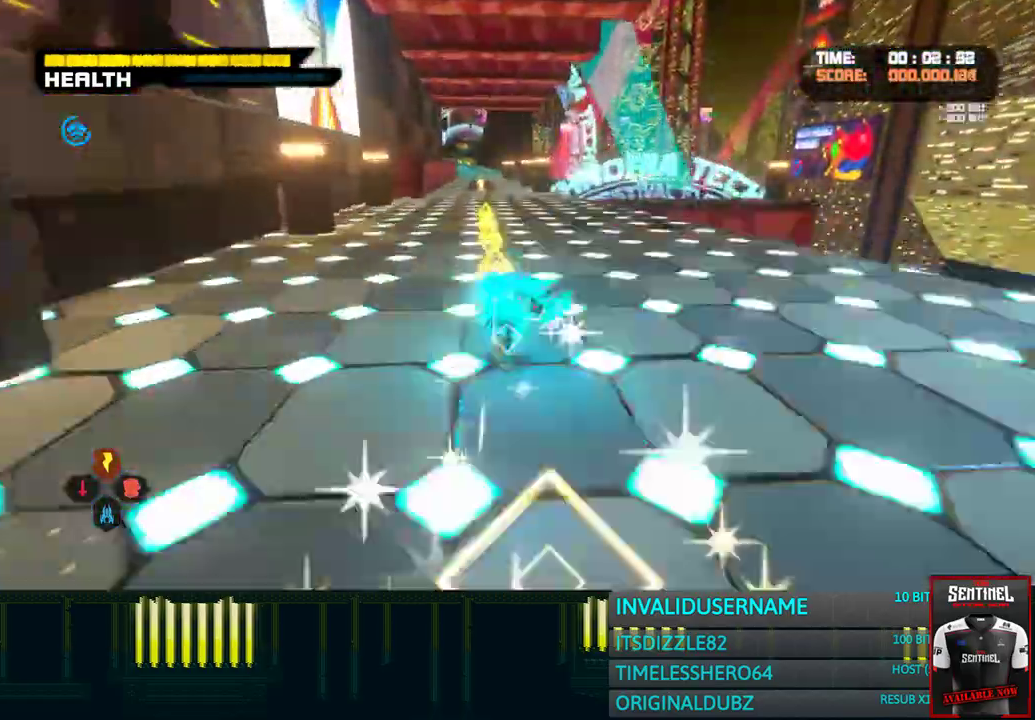
{"buttons": [], "left_stick": "up", "right_stick": "center", "button_events": []}
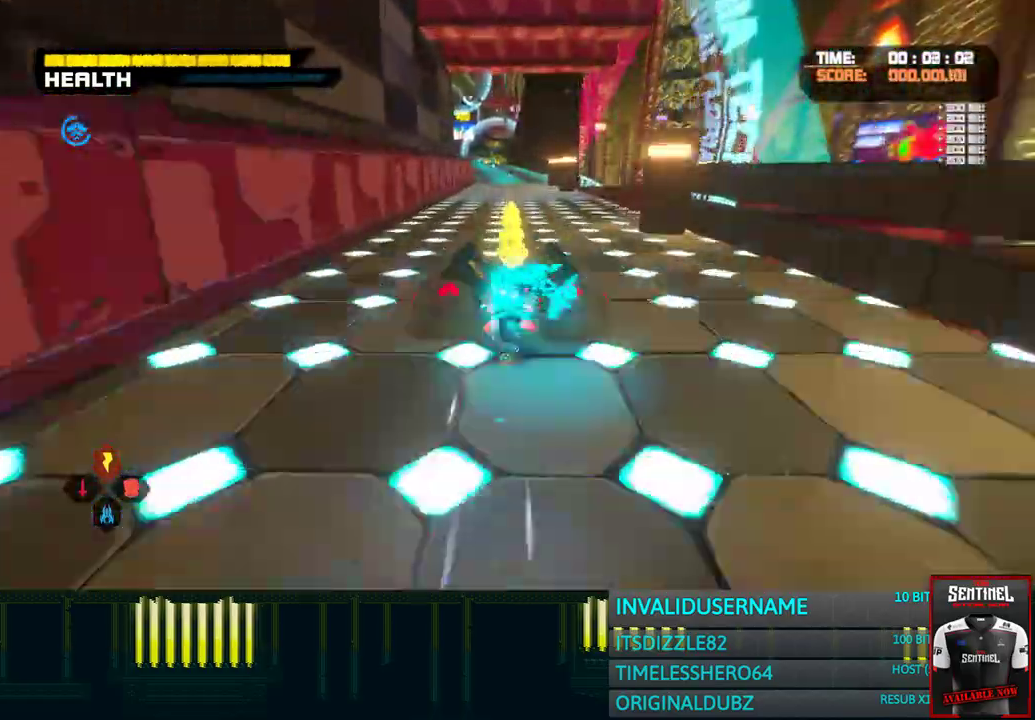
{"buttons": [], "left_stick": "up", "right_stick": "center", "button_events": []}
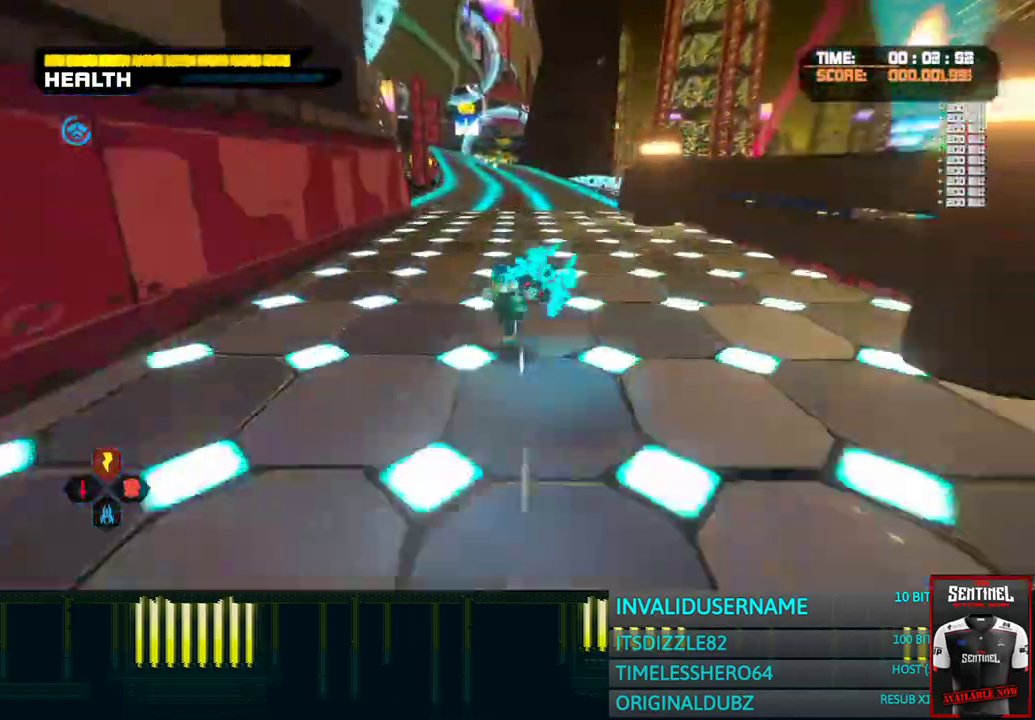
{"buttons": [], "left_stick": "up", "right_stick": "center", "button_events": []}
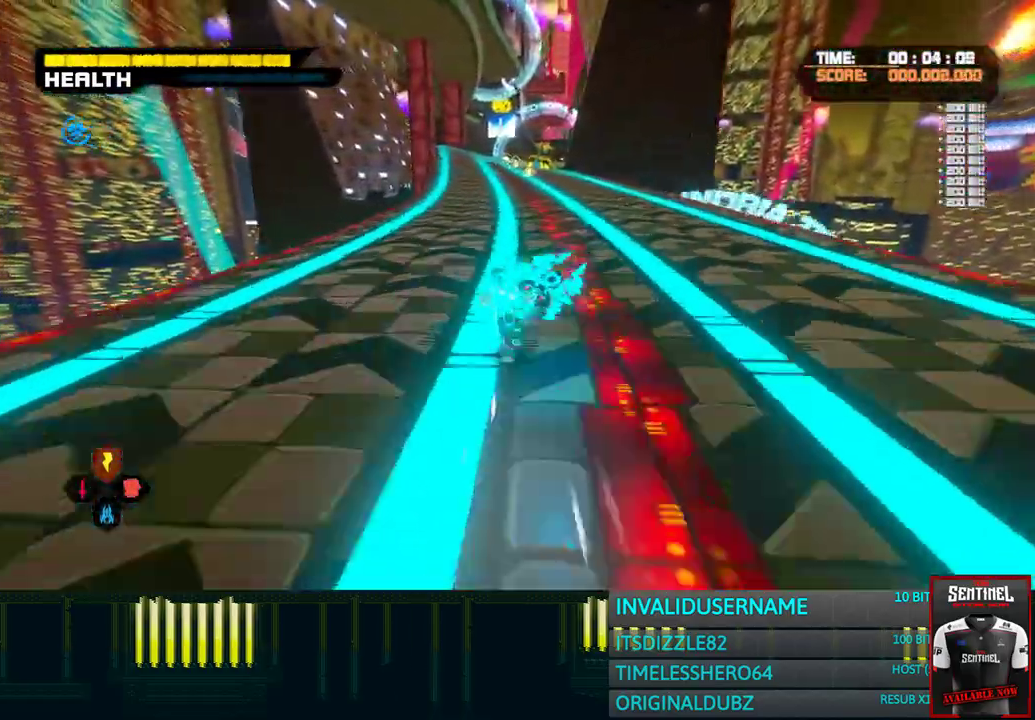
{"buttons": ["DPAD_LEFT"], "left_stick": "up", "right_stick": "center", "button_events": [[500, "DPAD_LEFT", "down"]]}
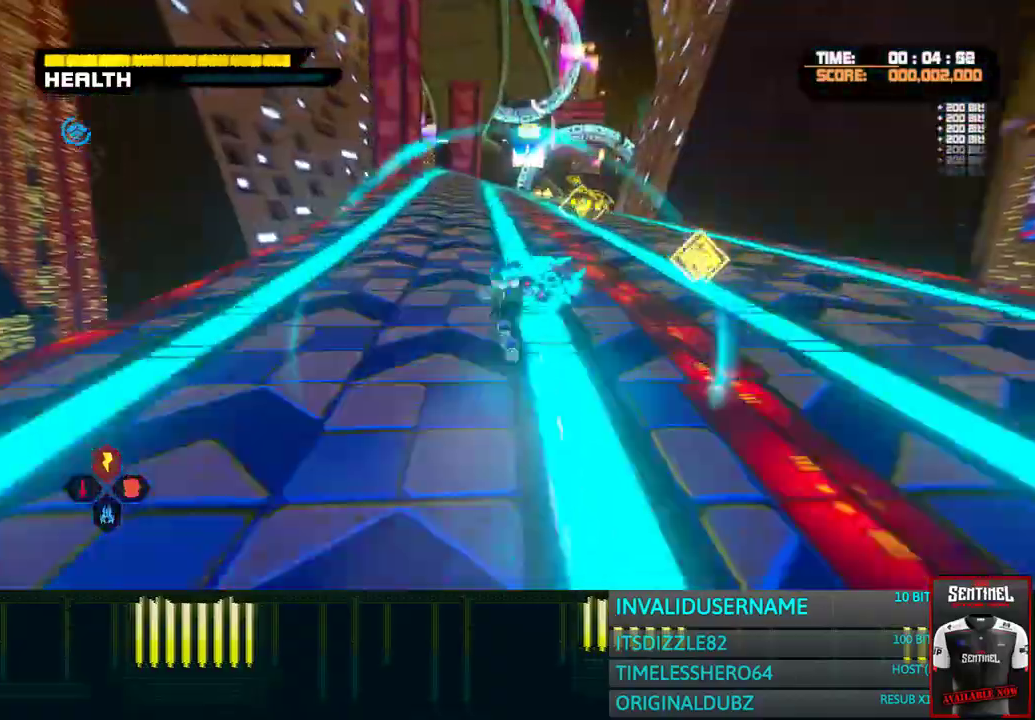
{"buttons": ["DPAD_DOWN"], "left_stick": "up-right", "right_stick": "center", "button_events": [[133, "DPAD_LEFT", "up"], [500, "DPAD_DOWN", "down"]]}
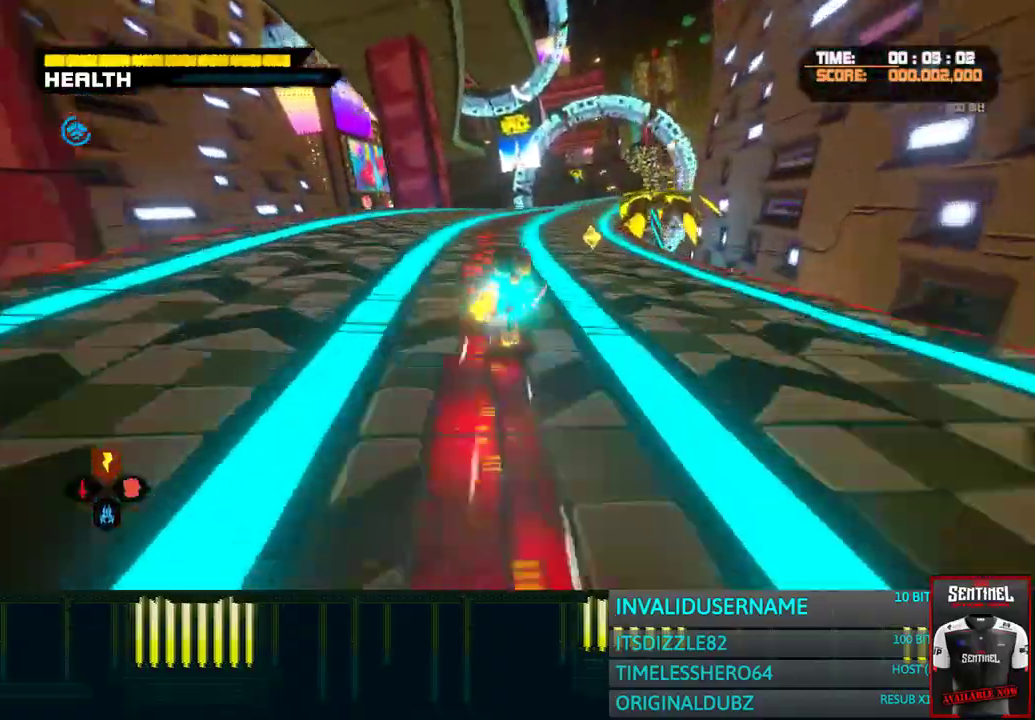
{"buttons": ["CROSS"], "left_stick": "up", "right_stick": "center", "button_events": [[100, "DPAD_DOWN", "up"], [417, "CROSS", "down"]]}
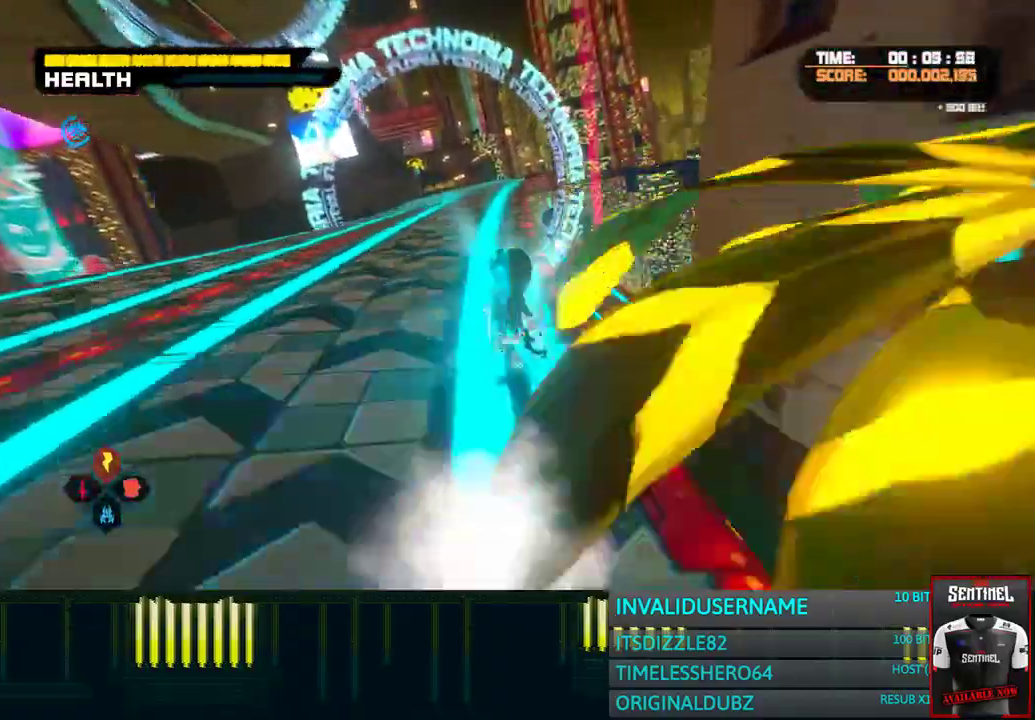
{"buttons": [], "left_stick": "up", "right_stick": "center", "button_events": [[500, "CROSS", "up"]]}
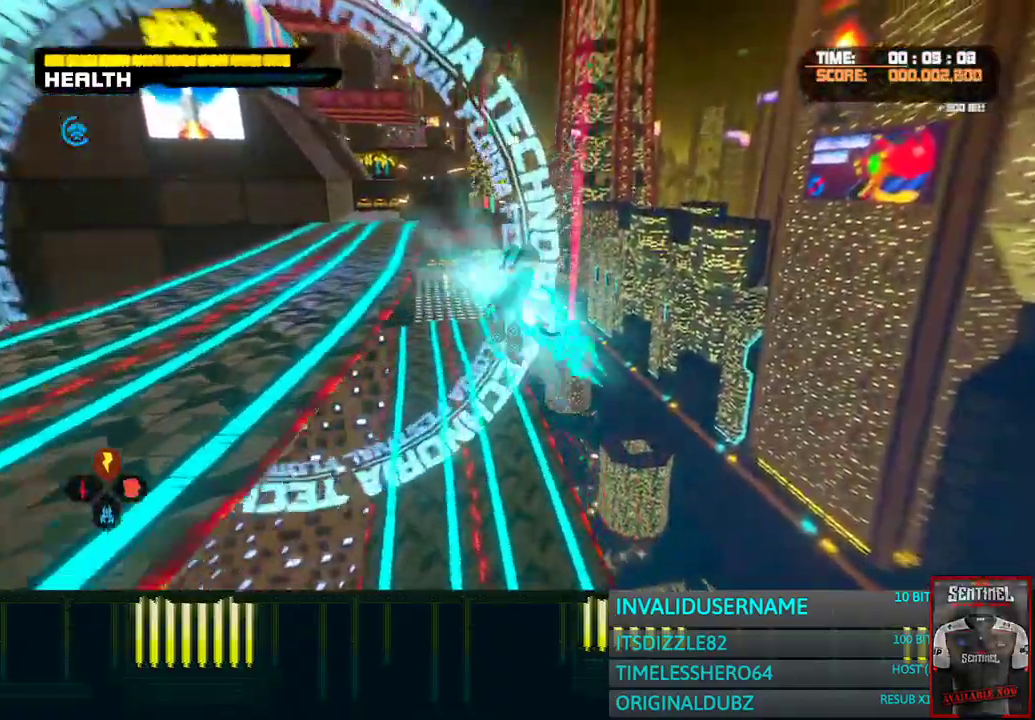
{"buttons": [], "left_stick": "up-right", "right_stick": "center", "button_events": []}
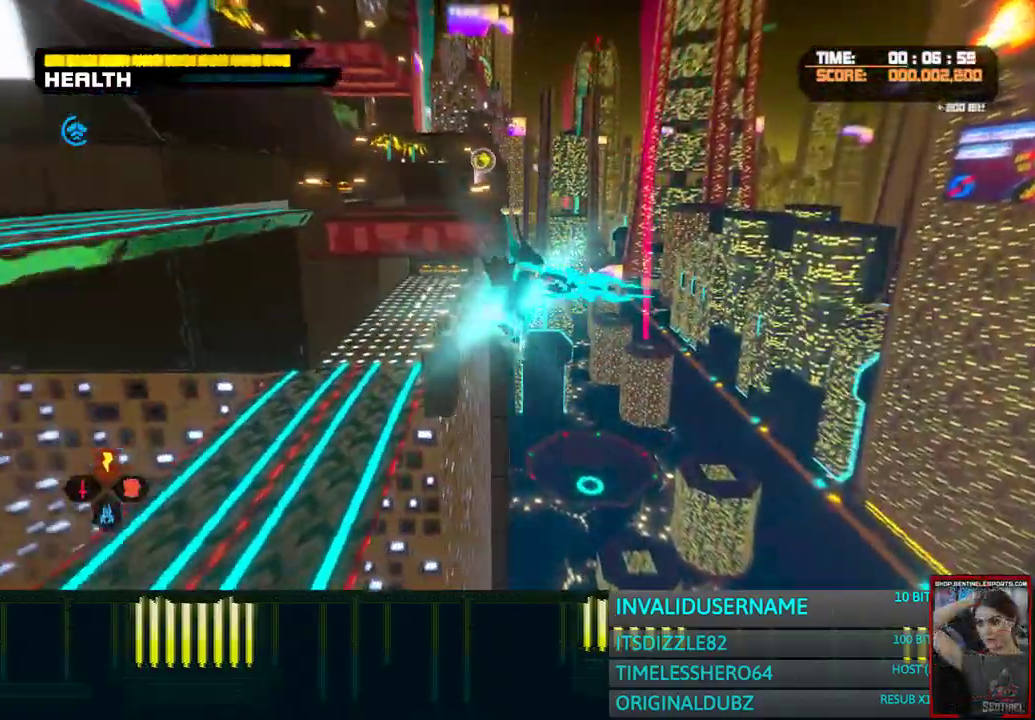
{"buttons": ["CROSS"], "left_stick": "up", "right_stick": "center", "button_events": [[267, "CROSS", "down"]]}
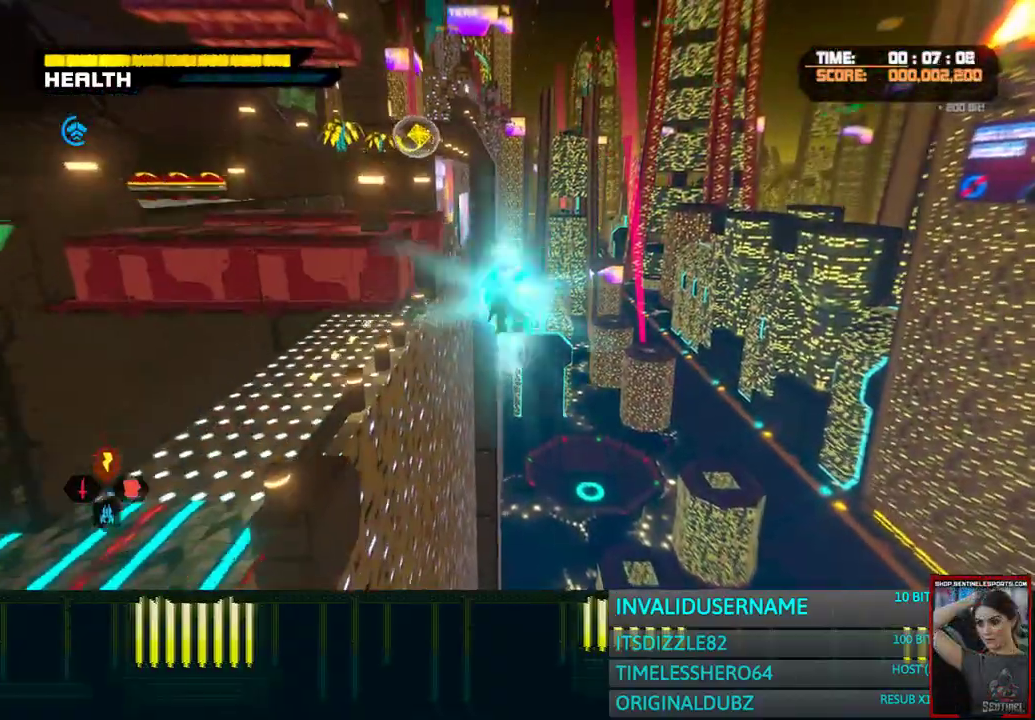
{"buttons": [], "left_stick": "up", "right_stick": "center", "button_events": [[83, "CROSS", "up"], [317, "R2", "down"], [400, "R2", "up"]]}
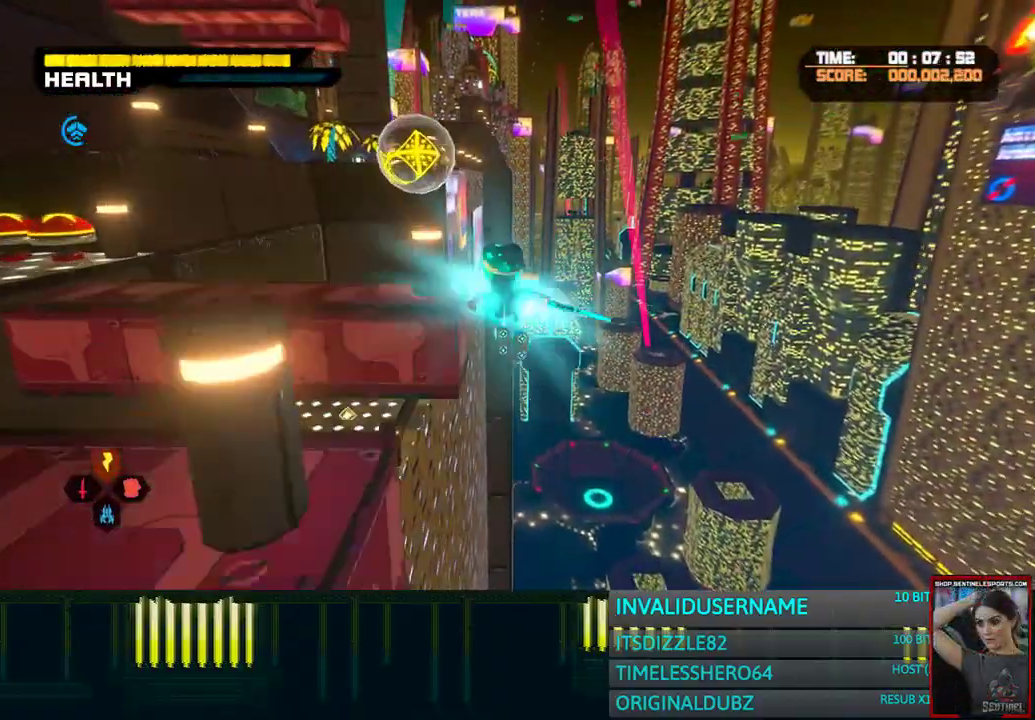
{"buttons": ["DPAD_LEFT"], "left_stick": "up", "right_stick": "center", "button_events": [[233, "CIRCLE", "down"], [267, "R2", "down"], [317, "CIRCLE", "up"], [350, "R2", "up"], [433, "DPAD_LEFT", "down"]]}
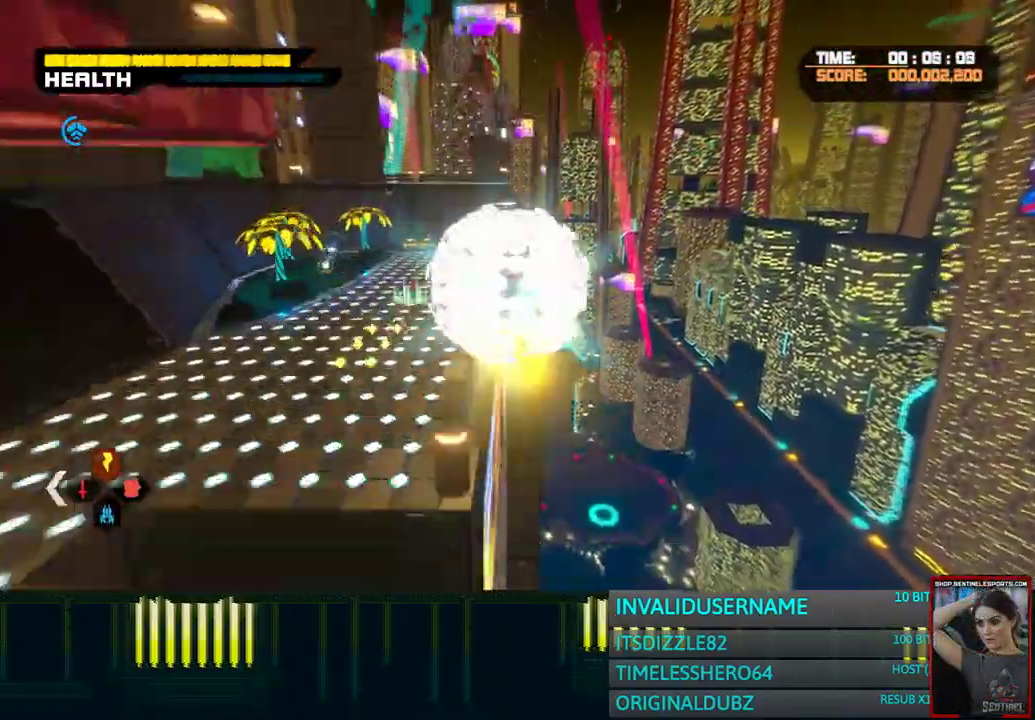
{"buttons": [], "left_stick": "up", "right_stick": "center", "button_events": [[50, "DPAD_LEFT", "up"]]}
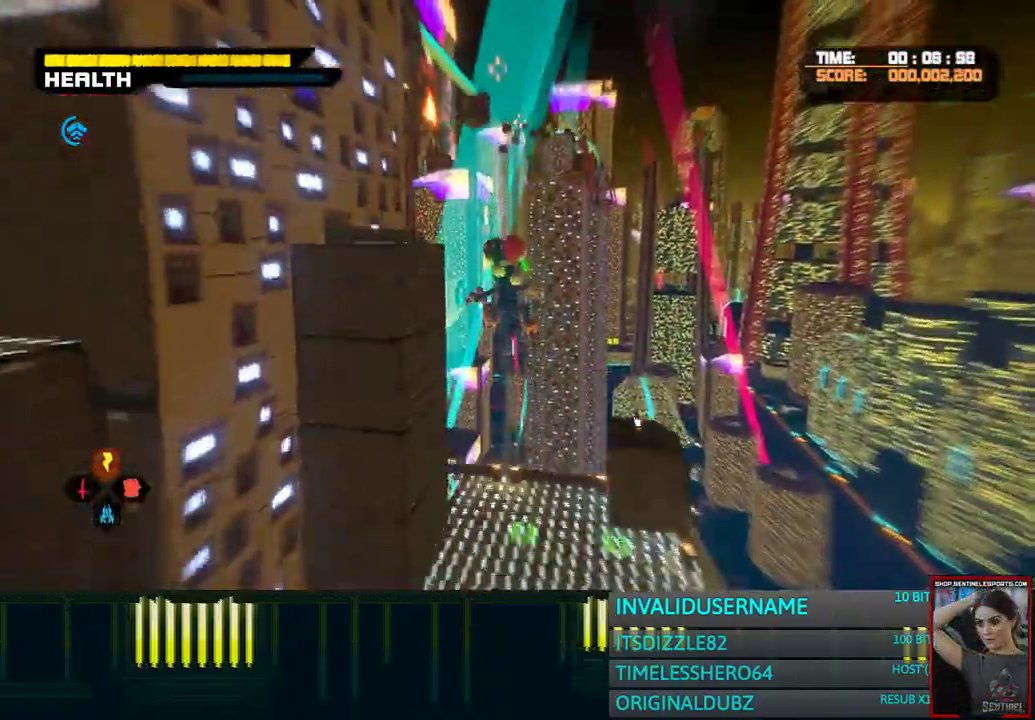
{"buttons": [], "left_stick": "up", "right_stick": "center", "button_events": []}
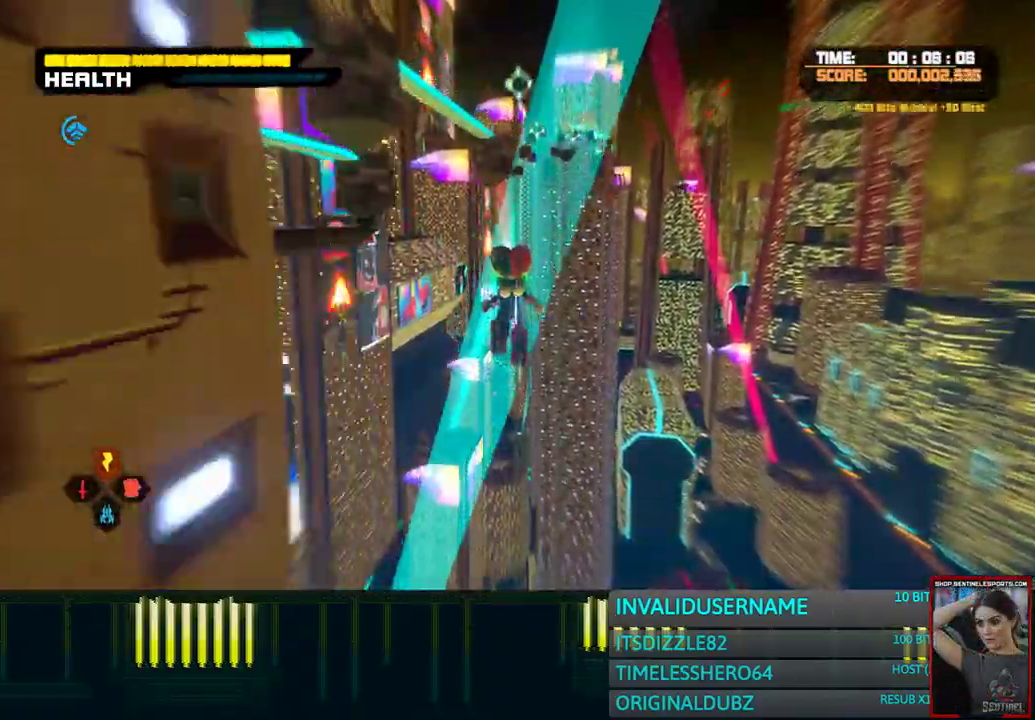
{"buttons": [], "left_stick": "up", "right_stick": "center", "button_events": []}
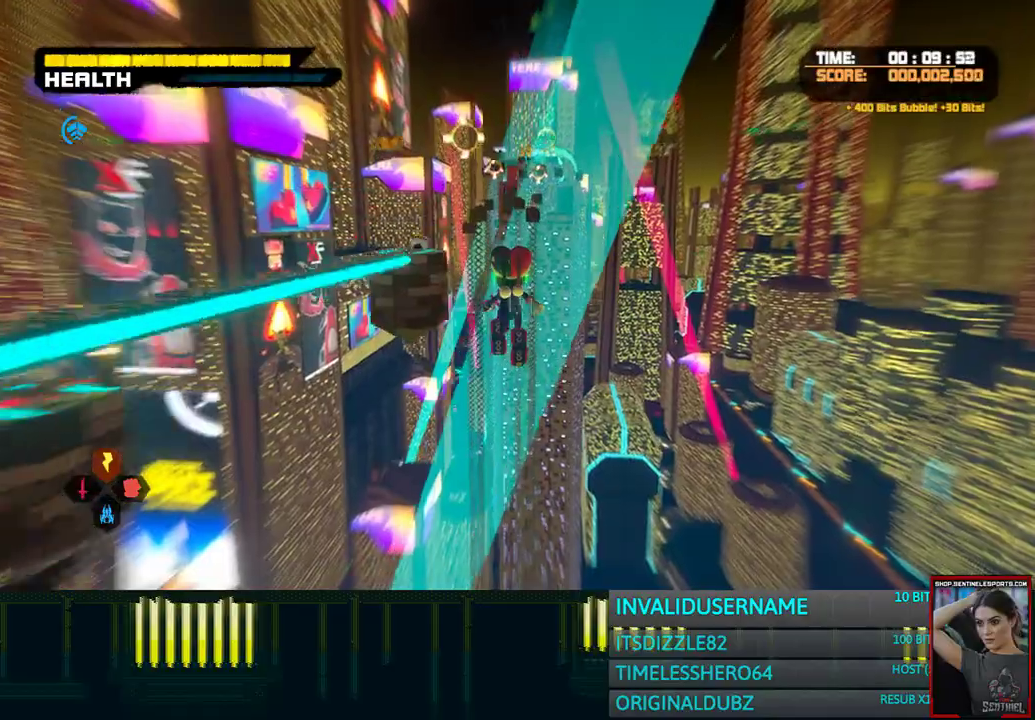
{"buttons": [], "left_stick": "up", "right_stick": "center", "button_events": []}
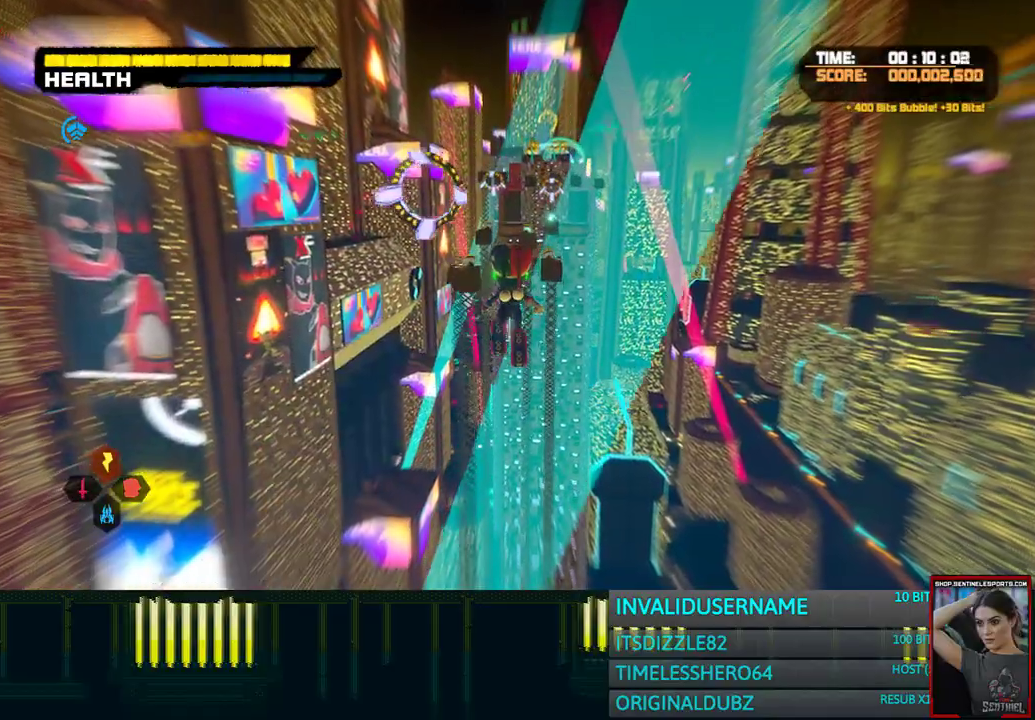
{"buttons": [], "left_stick": "up", "right_stick": "center", "button_events": []}
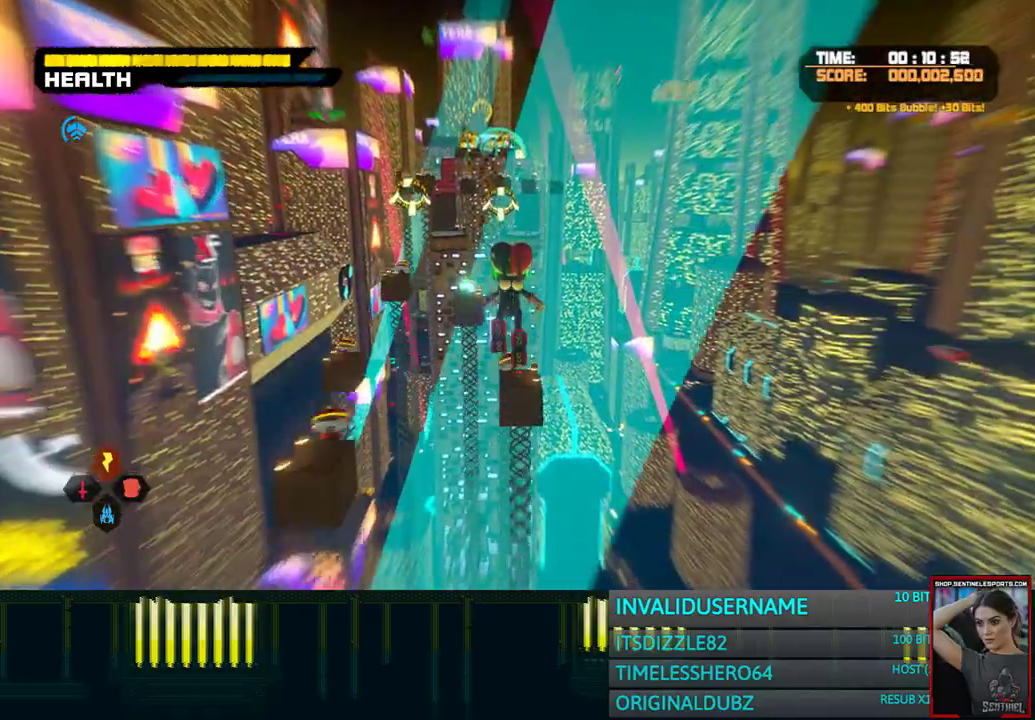
{"buttons": [], "left_stick": "up-left", "right_stick": "center", "button_events": []}
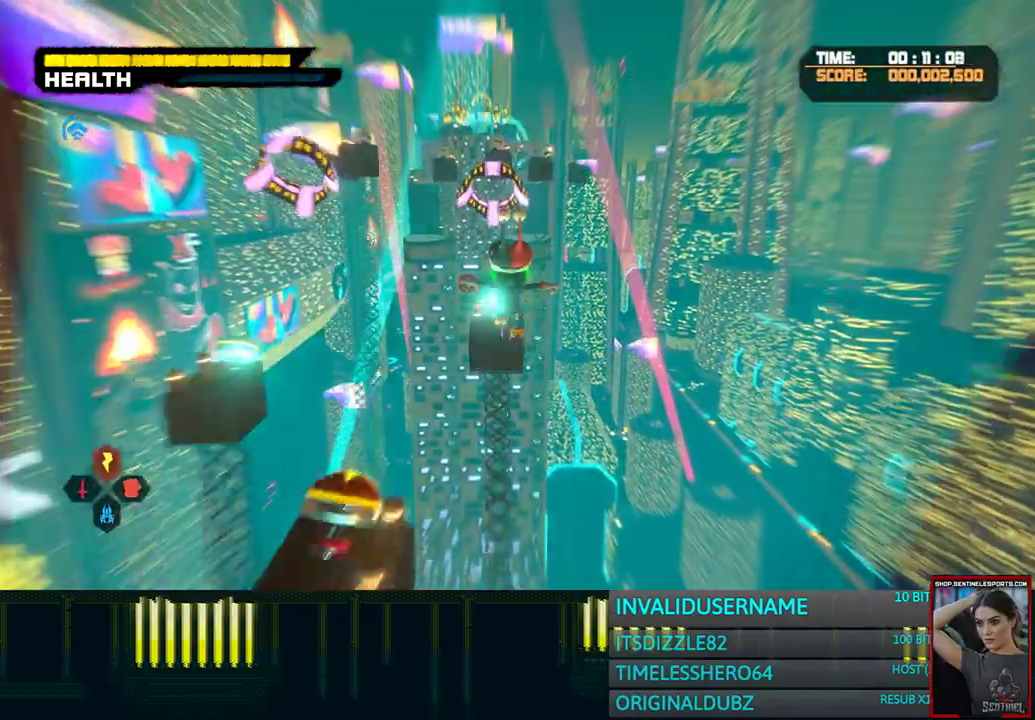
{"buttons": [], "left_stick": "up", "right_stick": "center", "button_events": [[283, "CIRCLE", "down"], [400, "CIRCLE", "up"]]}
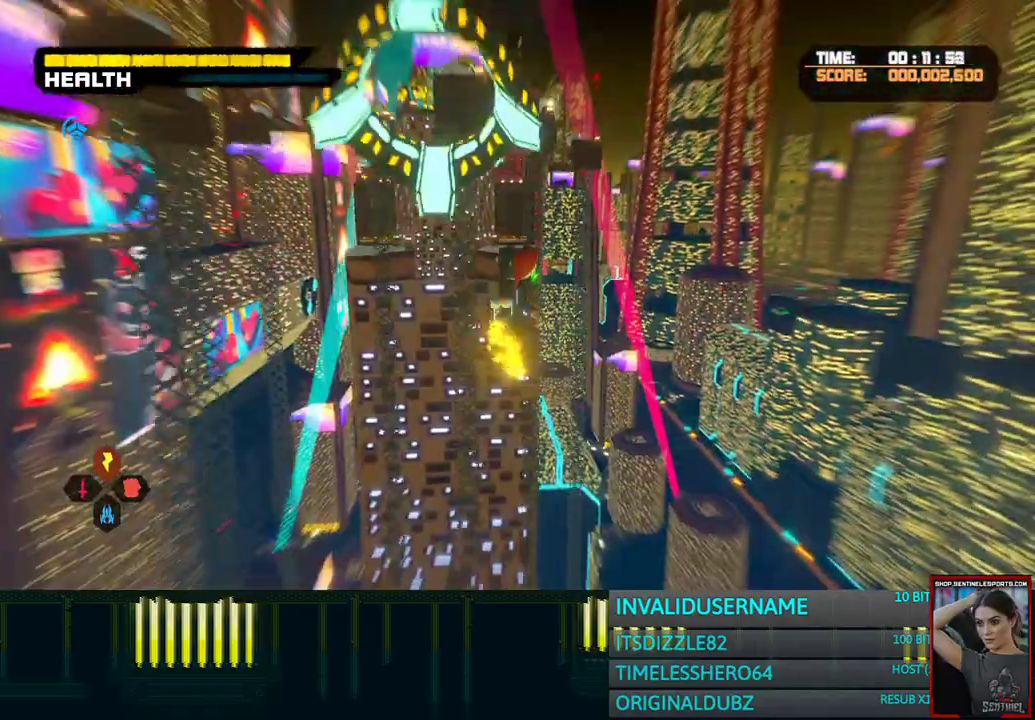
{"buttons": ["R2"], "left_stick": "up", "right_stick": "center", "button_events": [[450, "R2", "down"]]}
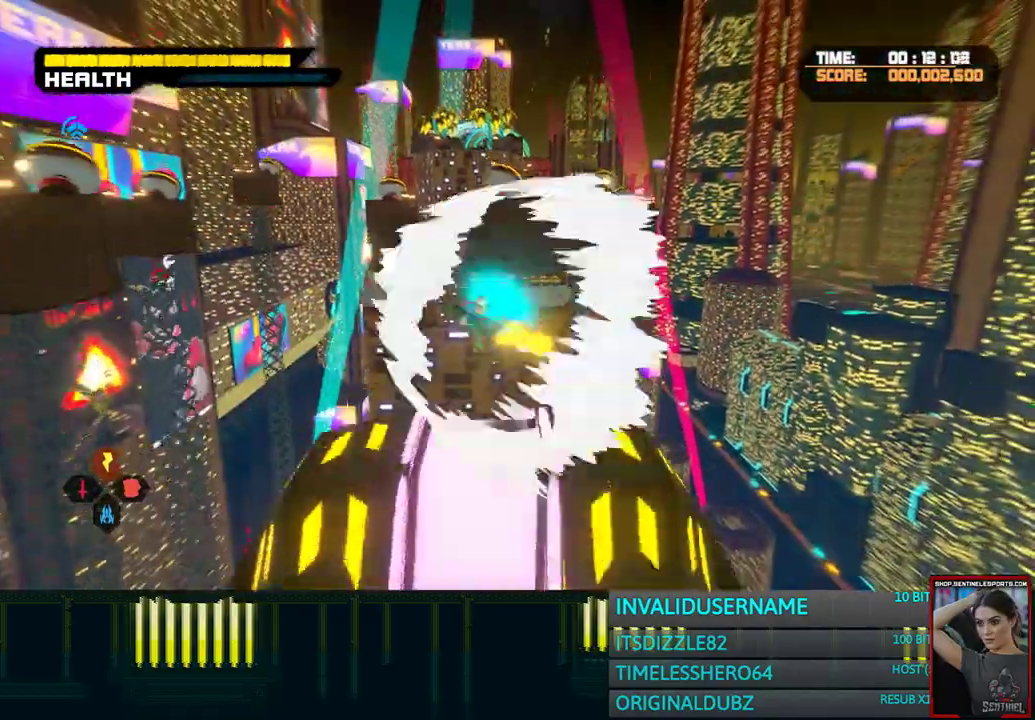
{"buttons": [], "left_stick": "down", "right_stick": "center", "button_events": [[83, "R2", "up"]]}